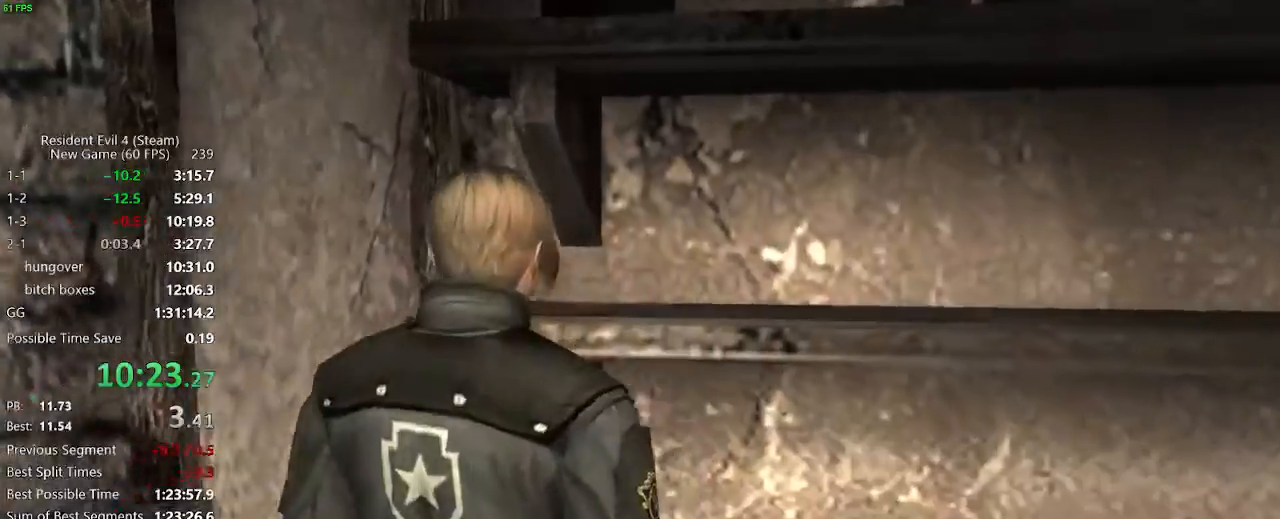
Gameplay with keyboard and mouse; each line is a JSON object with the keys and mouse buttons held at the frame after it. "events" lists presses ("down") and releases ("up") of "a", "backspace", "c", "ctrl_l", "ctrl_r", "d", "e", "f", "g", "q", "r", "return", "s", "shift_r", "space", "tab", "v", "w", "x", "z", "mouse_left", "mouse_wheel" and "mouse_right" between this image and that frame as [ms after this image, input, new state], when the widget could be followed in between. "mouse_left", "mouse_wheel", "mouse_right" = the "left", "wheel", "right" buttons of the "mouse" list. No other keys are recorded. "wheel" means that the mouse wheel is clicked or scrolled. Not read: mouse_move.
{"keys": ["a", "w"], "mouse": [], "events": [[17, "f", "up"], [17, "s", "down"], [100, "mouse_right", "down"], [200, "mouse_right", "up"], [200, "s", "up"], [400, "w", "down"]]}
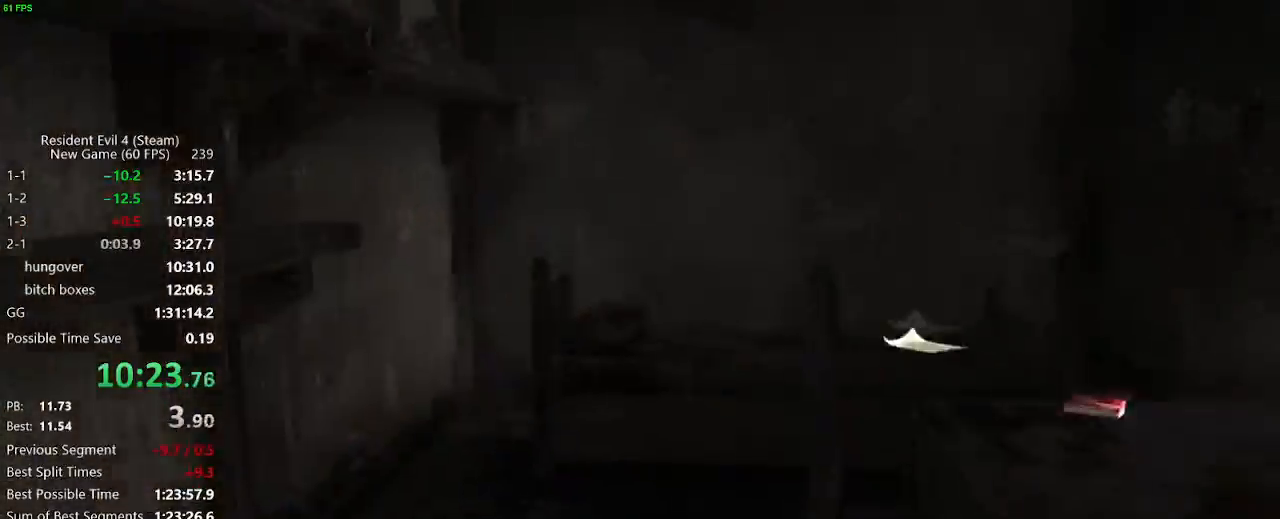
{"keys": ["d", "w"], "mouse": [], "events": [[317, "a", "up"], [500, "d", "down"]]}
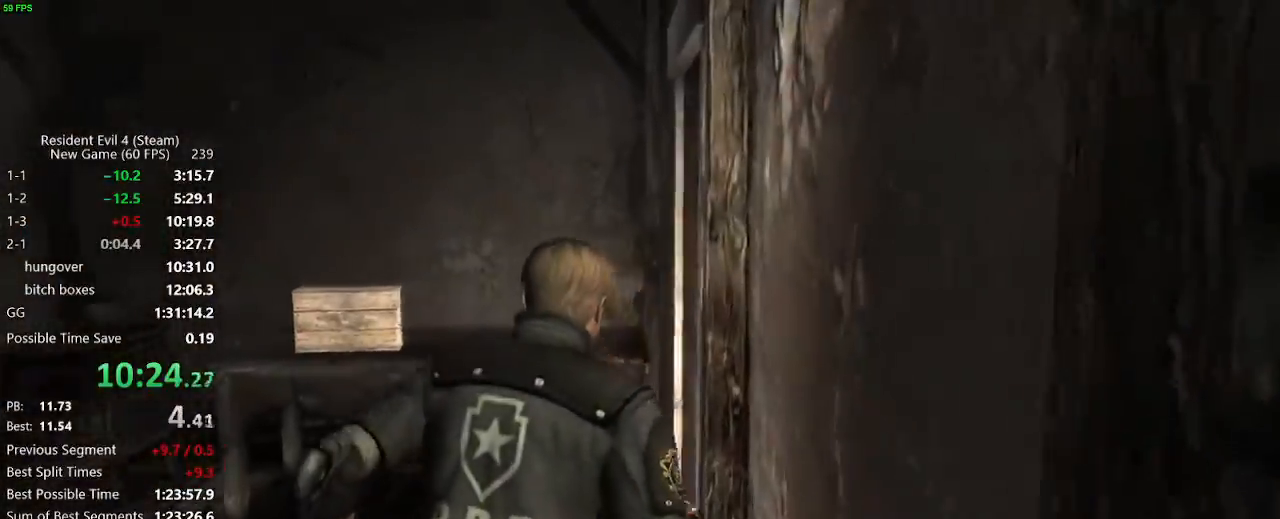
{"keys": ["w"], "mouse": ["right"], "events": [[183, "d", "up"], [467, "mouse_right", "down"]]}
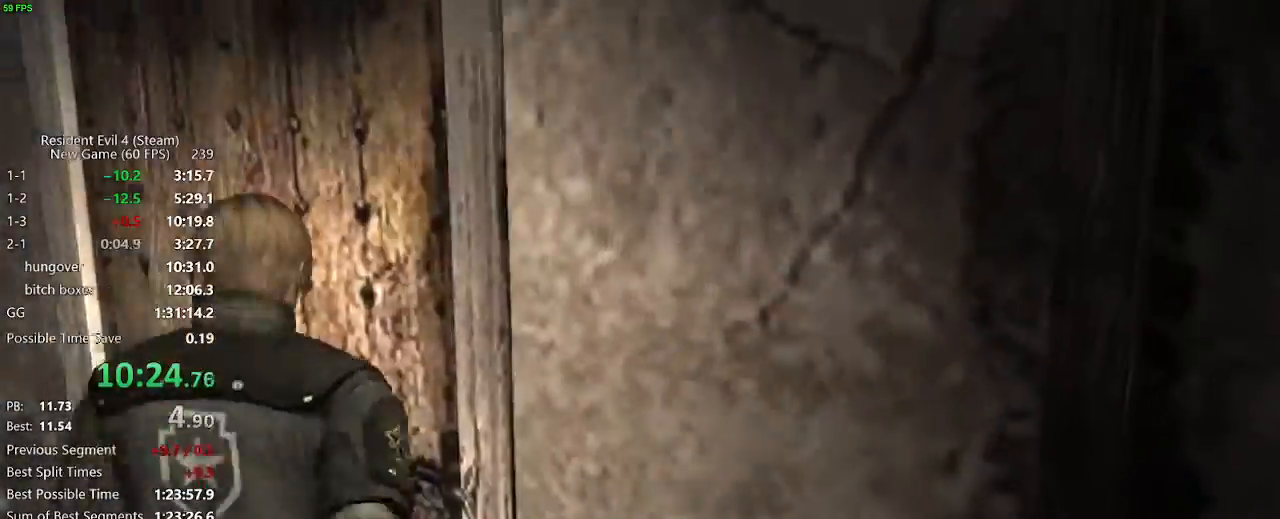
{"keys": ["f", "w"], "mouse": [], "events": [[17, "mouse_right", "up"], [67, "f", "down"], [117, "f", "up"], [167, "f", "down"], [200, "f", "up"], [250, "f", "down"], [300, "f", "up"], [350, "a", "down"], [350, "f", "down"], [400, "f", "up"], [450, "a", "up"], [450, "f", "down"]]}
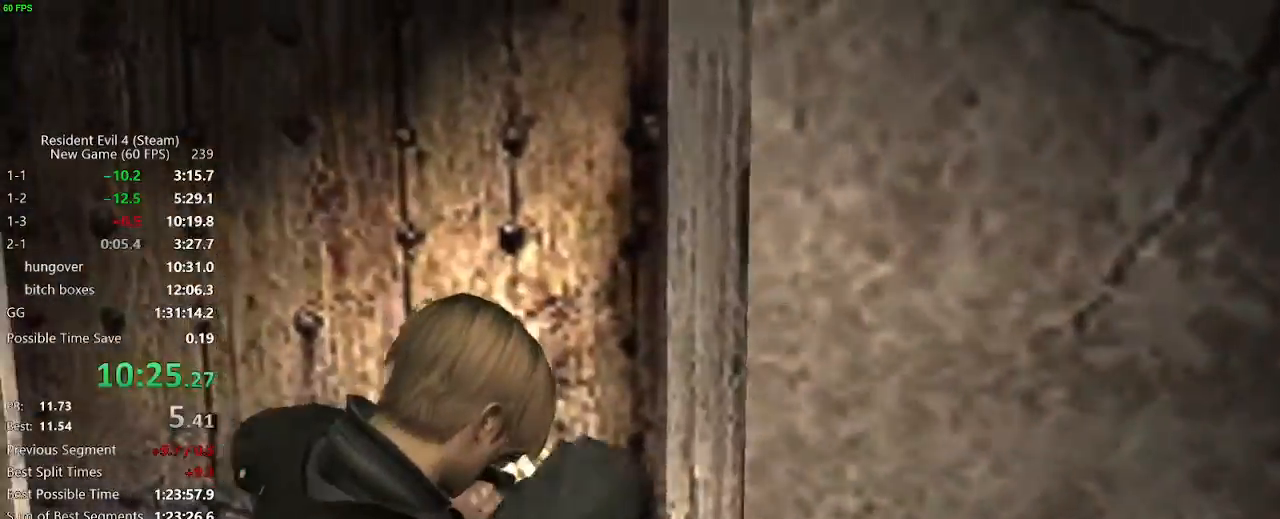
{"keys": ["w"], "mouse": [], "events": [[83, "f", "up"], [133, "f", "down"], [183, "f", "up"], [217, "f", "down"], [267, "f", "up"], [367, "f", "down"], [417, "f", "up"]]}
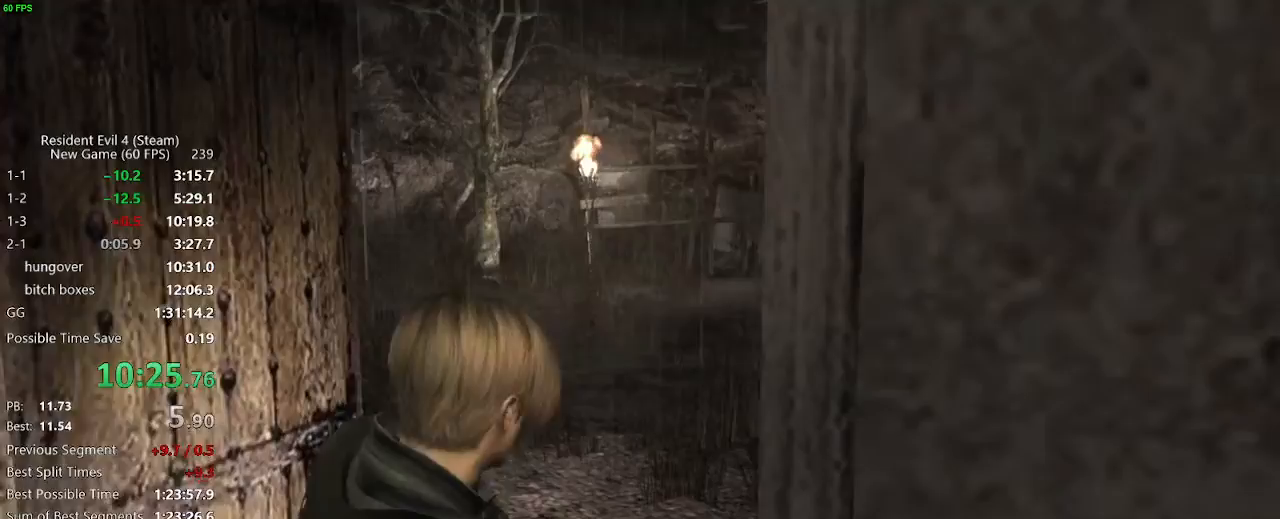
{"keys": ["w"], "mouse": [], "events": []}
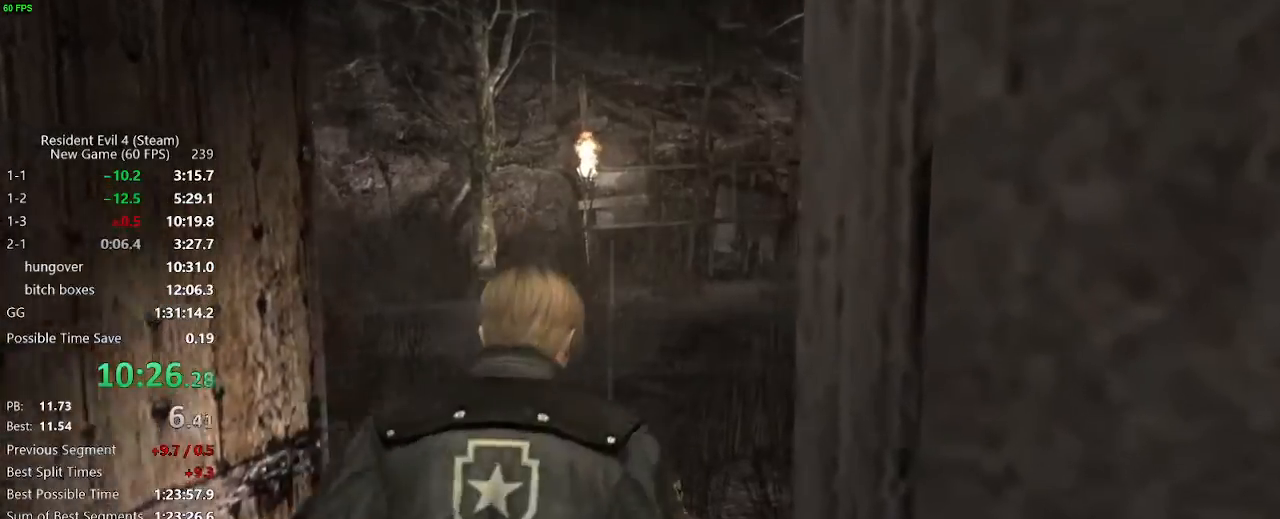
{"keys": ["w"], "mouse": [], "events": []}
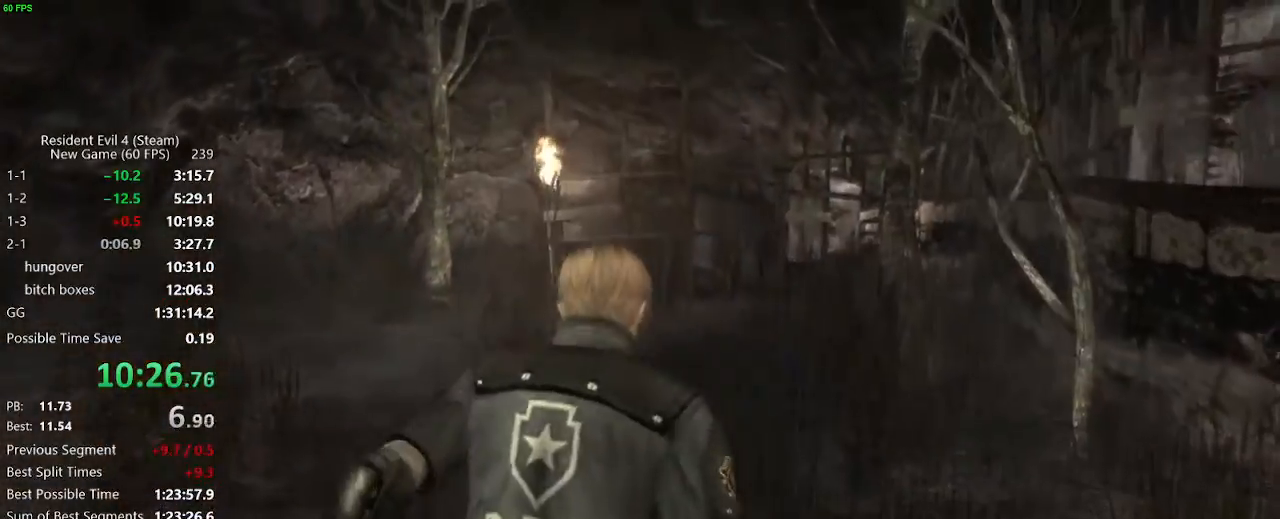
{"keys": ["w"], "mouse": [], "events": []}
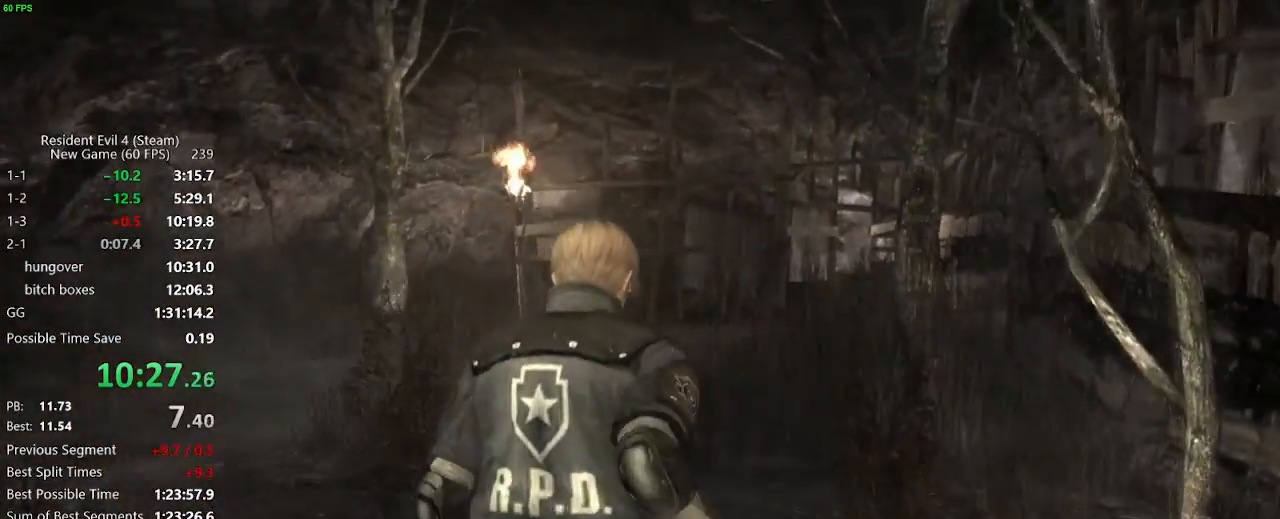
{"keys": ["w"], "mouse": [], "events": [[200, "d", "down"], [233, "d", "up"]]}
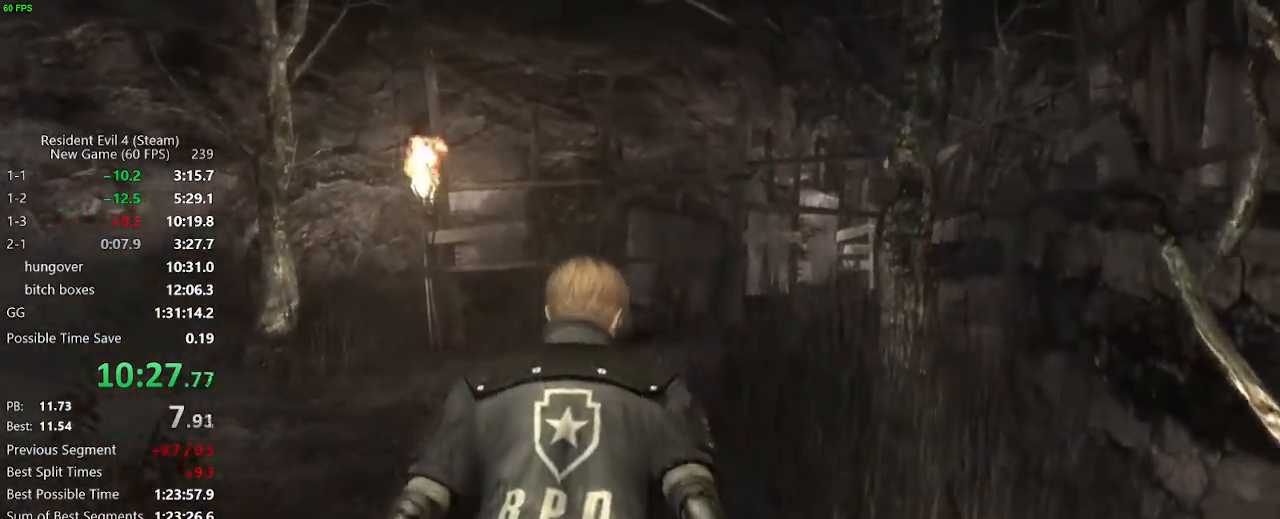
{"keys": ["w"], "mouse": [], "events": []}
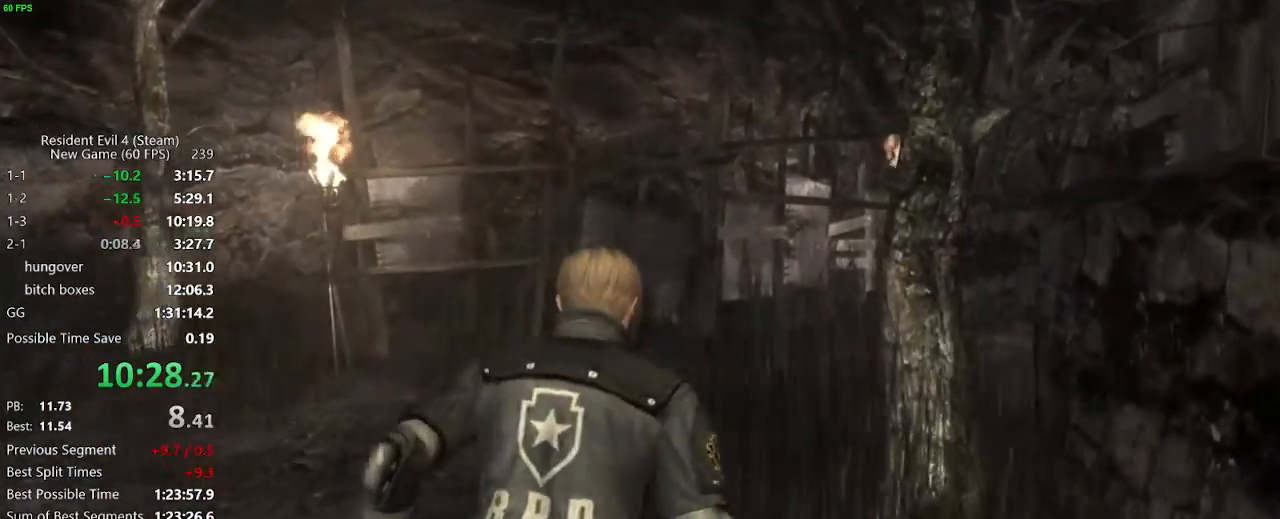
{"keys": ["w"], "mouse": [], "events": []}
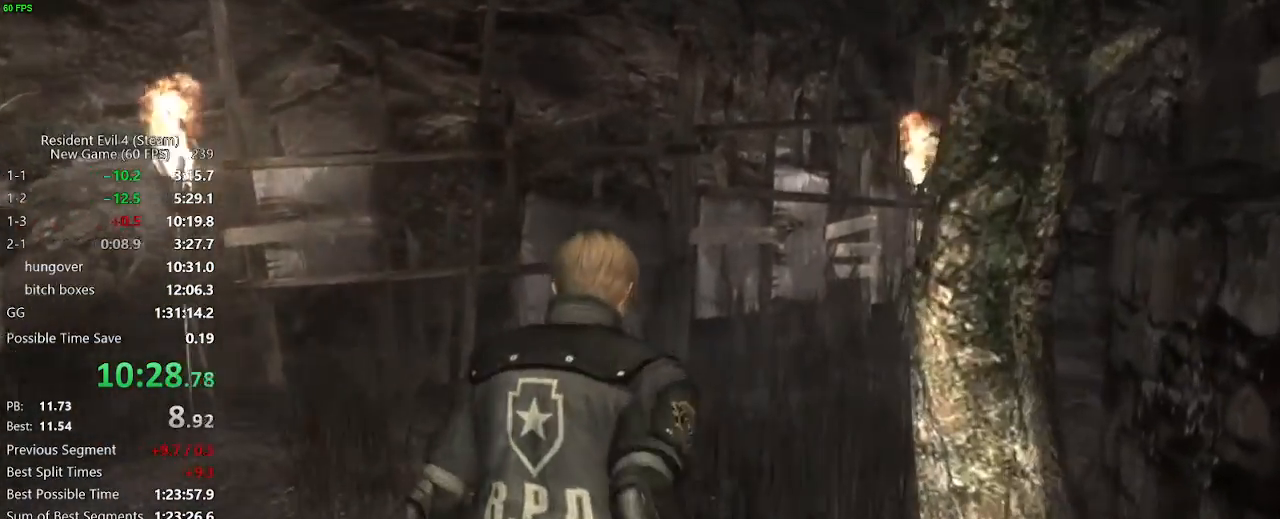
{"keys": ["d", "w"], "mouse": [], "events": [[383, "d", "down"]]}
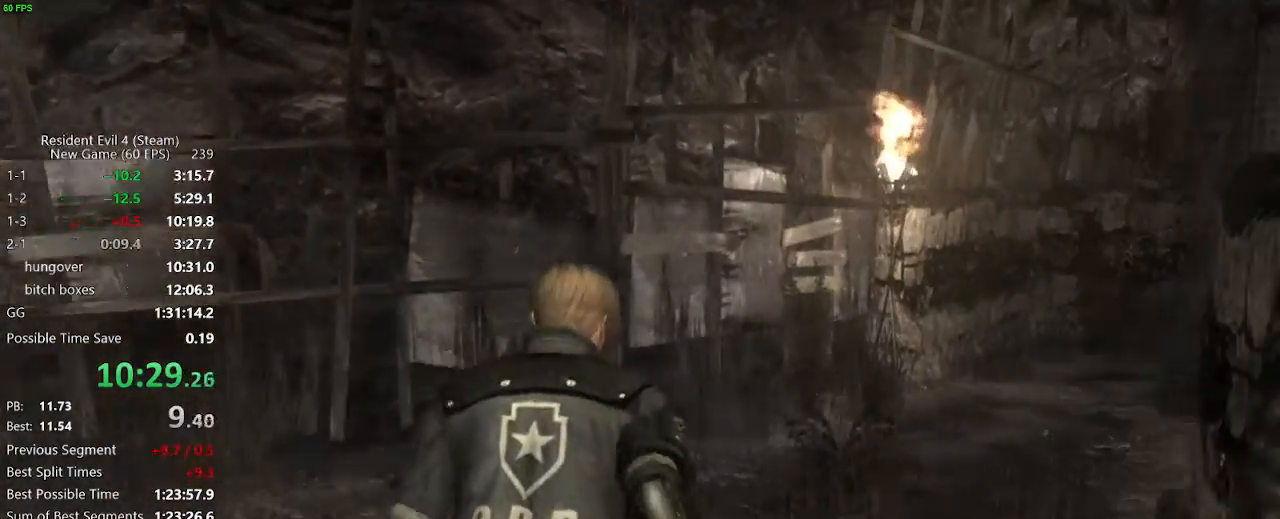
{"keys": ["w"], "mouse": [], "events": [[117, "d", "up"], [350, "d", "down"], [400, "d", "up"]]}
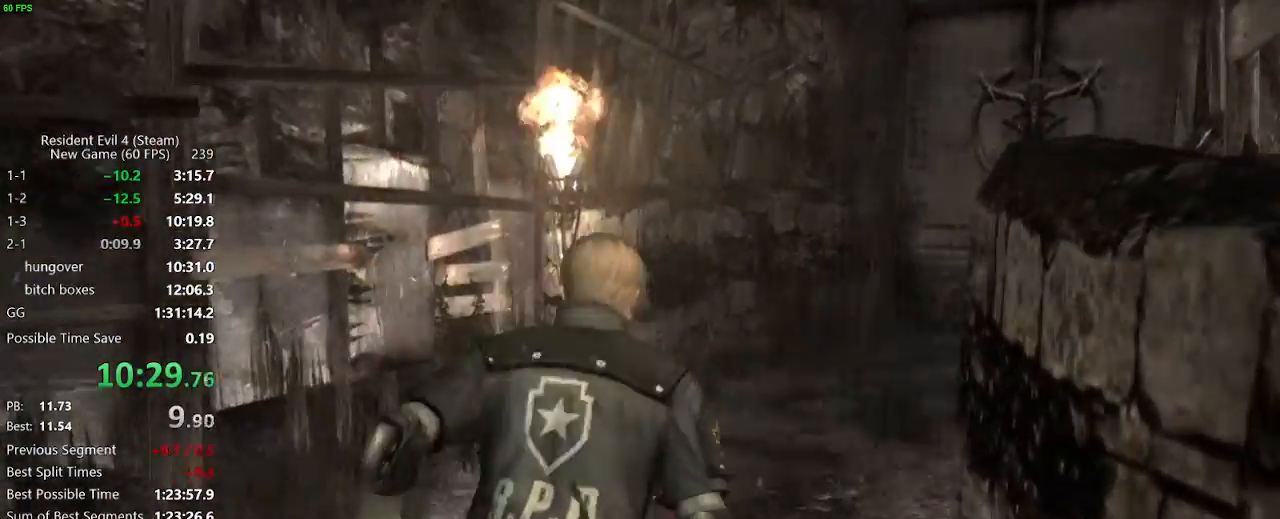
{"keys": ["w"], "mouse": [], "events": [[217, "d", "down"], [267, "d", "up"]]}
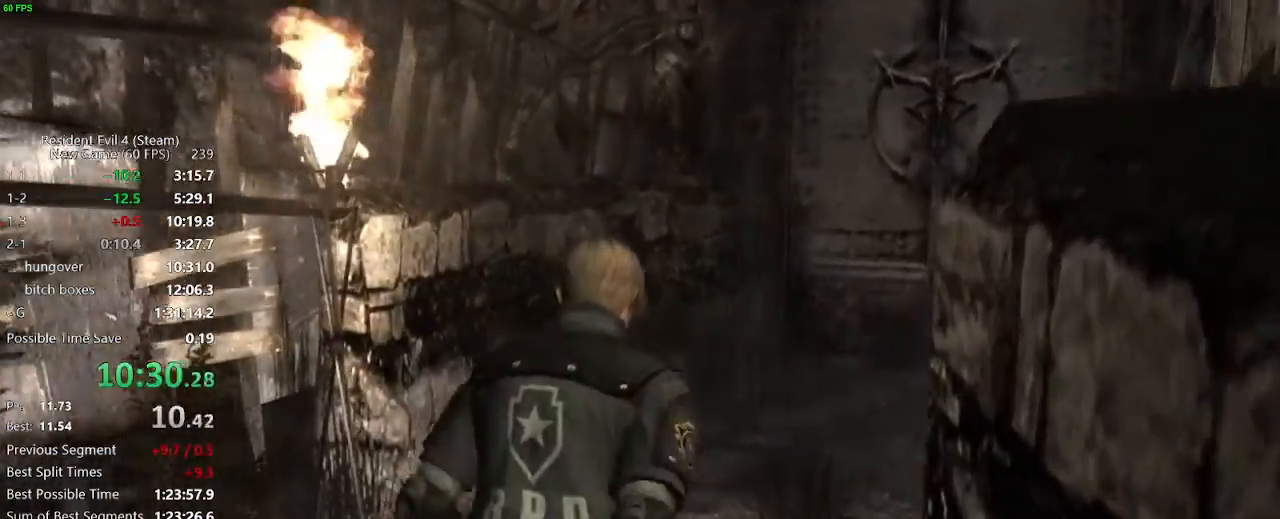
{"keys": ["w"], "mouse": [], "events": [[100, "d", "down"], [200, "d", "up"], [433, "d", "down"], [467, "d", "up"]]}
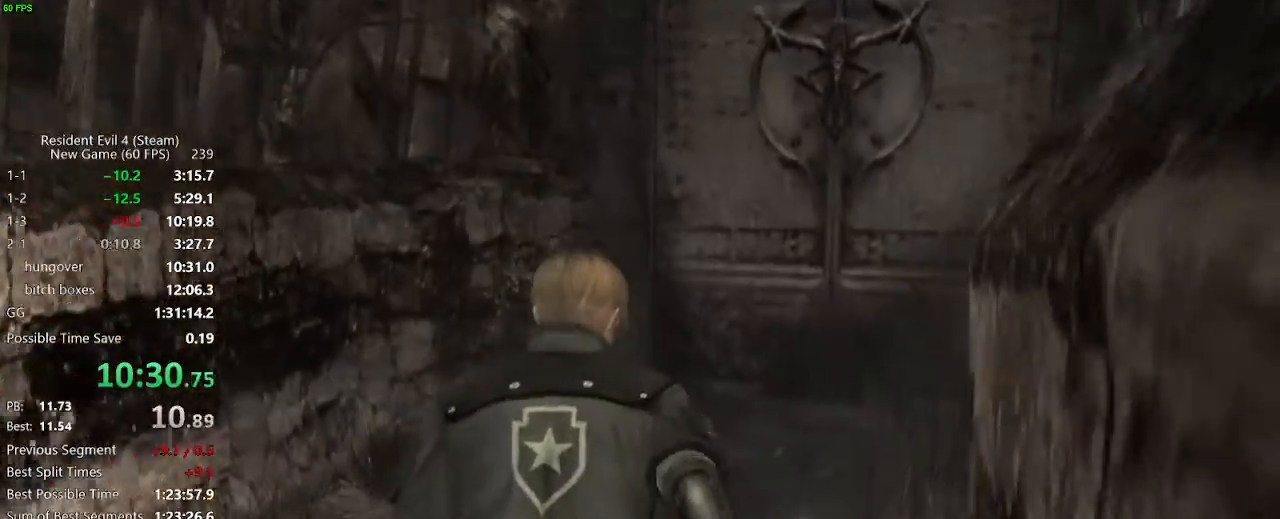
{"keys": ["w"], "mouse": [], "events": [[167, "d", "down"], [200, "d", "up"]]}
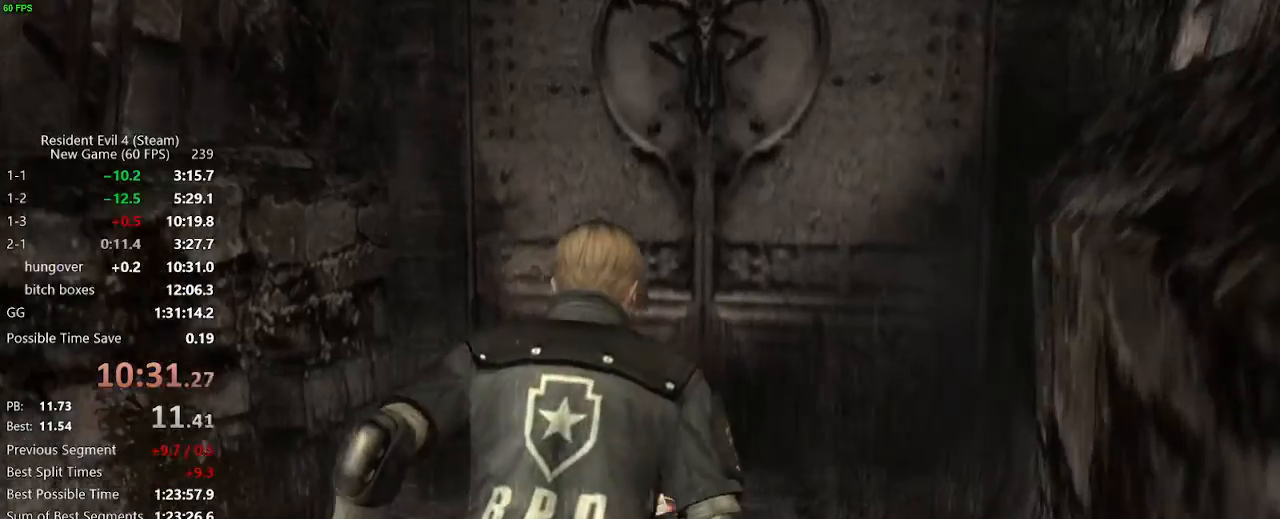
{"keys": ["f", "w"], "mouse": [], "events": [[183, "f", "down"], [217, "f", "up"], [417, "f", "down"]]}
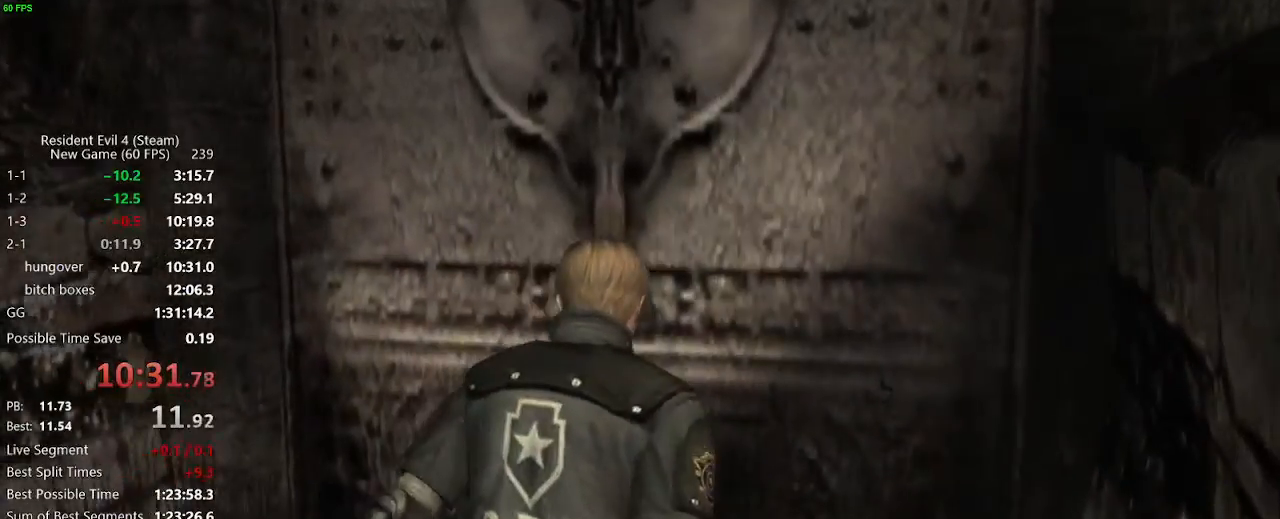
{"keys": ["f", "w"], "mouse": [], "events": [[50, "f", "up"], [100, "f", "down"], [150, "f", "up"], [183, "f", "down"], [233, "f", "up"], [283, "f", "down"], [333, "f", "up"], [383, "f", "down"], [433, "f", "up"], [467, "f", "down"]]}
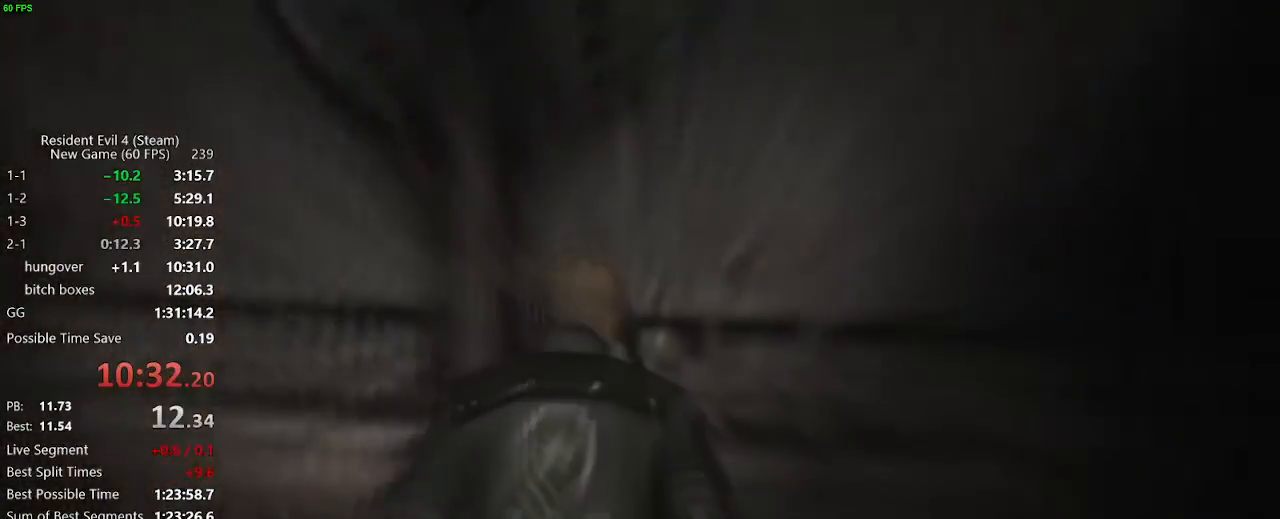
{"keys": ["f", "w"], "mouse": [], "events": [[17, "f", "up"], [217, "f", "down"], [300, "f", "up"], [400, "f", "down"]]}
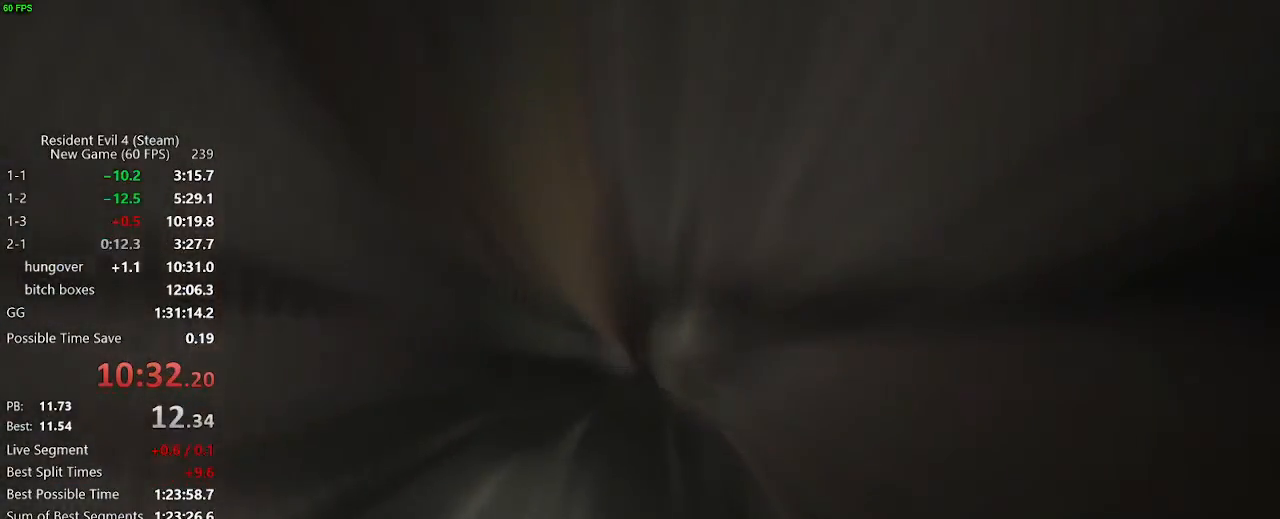
{"keys": ["f", "w"], "mouse": [], "events": [[183, "f", "up"], [367, "f", "down"], [450, "f", "up"], [500, "f", "down"]]}
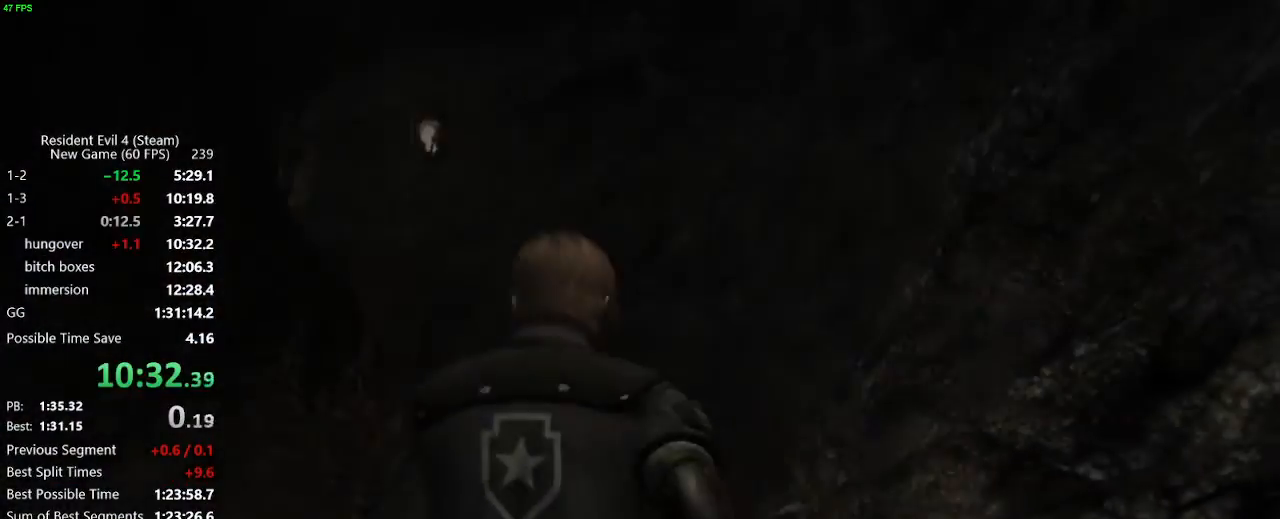
{"keys": ["w"], "mouse": [], "events": [[50, "f", "up"], [100, "f", "down"], [150, "f", "up"], [333, "a", "down"], [467, "a", "up"]]}
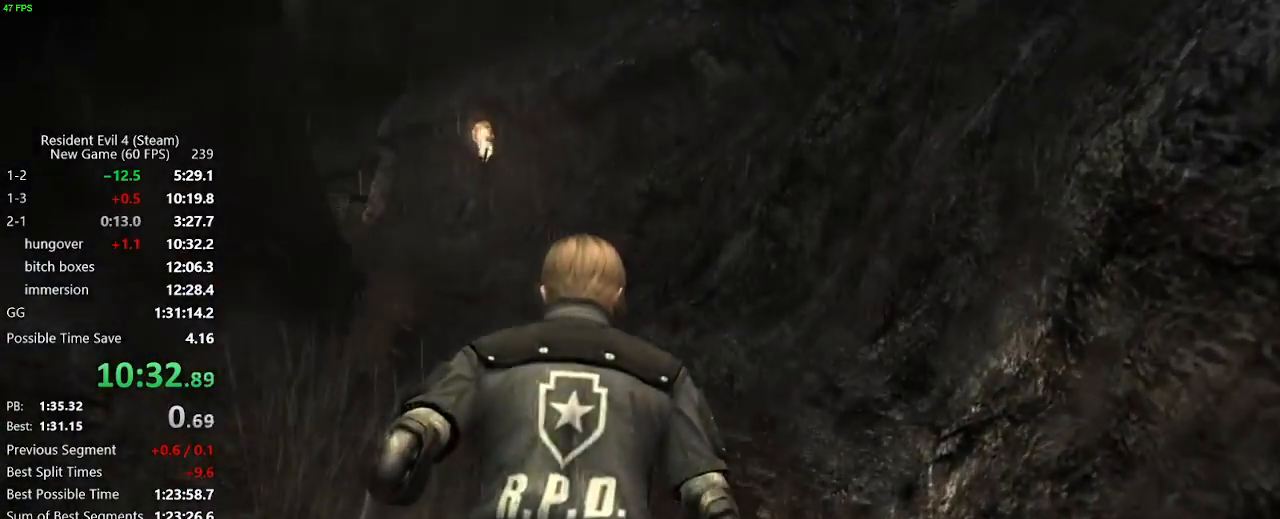
{"keys": ["a", "w"], "mouse": [], "events": [[250, "a", "down"]]}
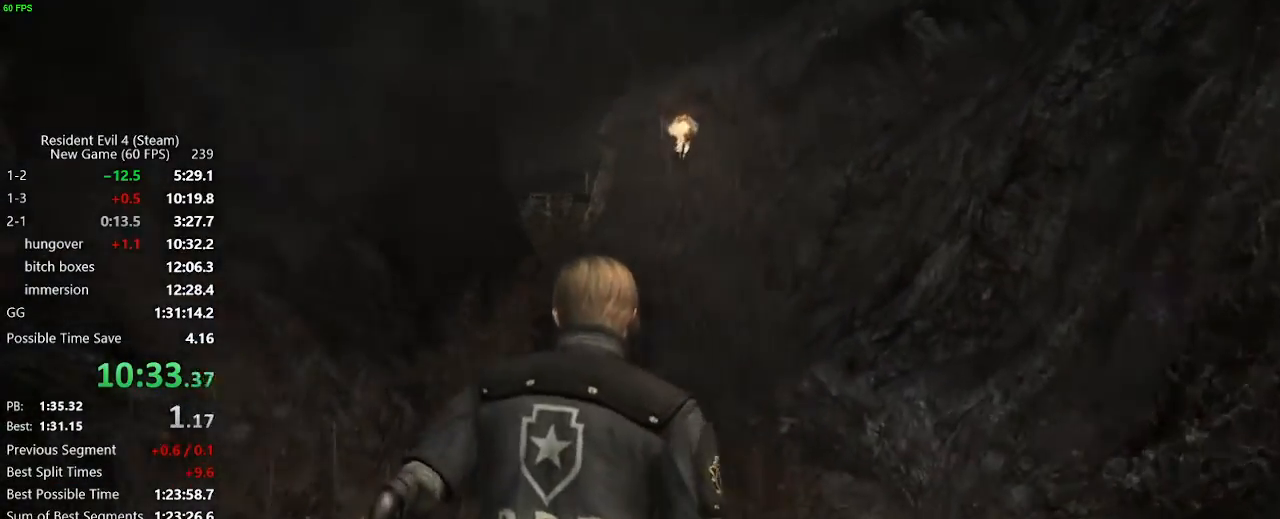
{"keys": ["f", "w"], "mouse": [], "events": [[33, "a", "up"], [133, "f", "down"], [183, "f", "up"], [267, "f", "down"], [367, "f", "up"], [417, "f", "down"], [450, "f", "up"], [500, "f", "down"]]}
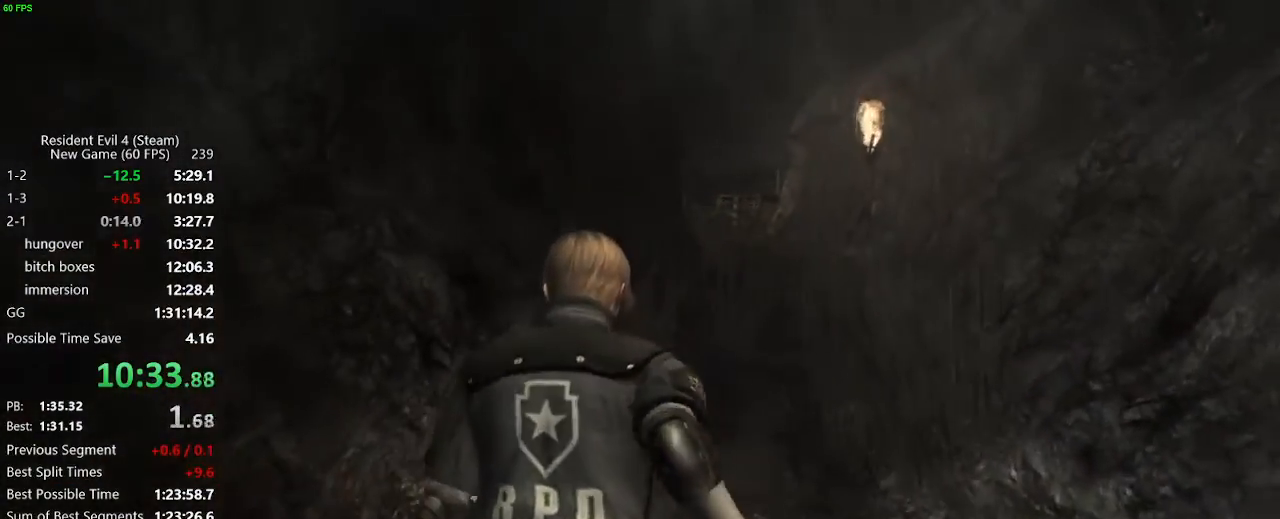
{"keys": ["f", "w"], "mouse": [], "events": [[50, "f", "up"], [100, "f", "down"], [150, "f", "up"], [333, "f", "down"], [383, "f", "up"], [433, "f", "down"]]}
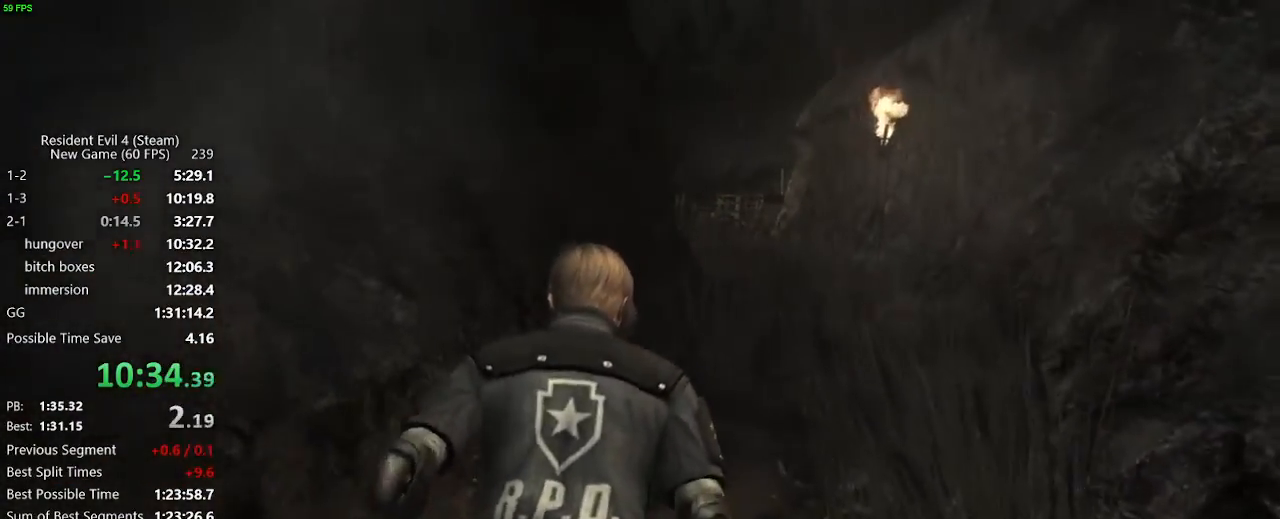
{"keys": ["w"], "mouse": [], "events": [[67, "f", "up"], [117, "f", "down"], [250, "f", "up"], [300, "f", "down"], [350, "f", "up"], [400, "a", "down"], [433, "a", "up"]]}
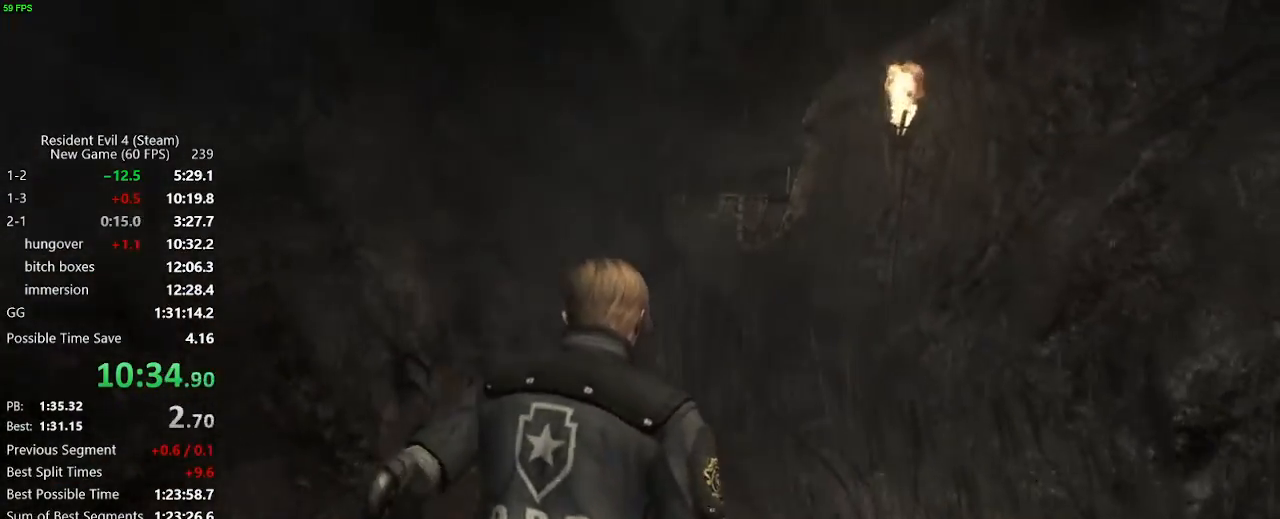
{"keys": ["f", "w"], "mouse": [], "events": [[317, "f", "down"], [367, "f", "up"], [417, "f", "down"], [450, "f", "up"], [500, "f", "down"]]}
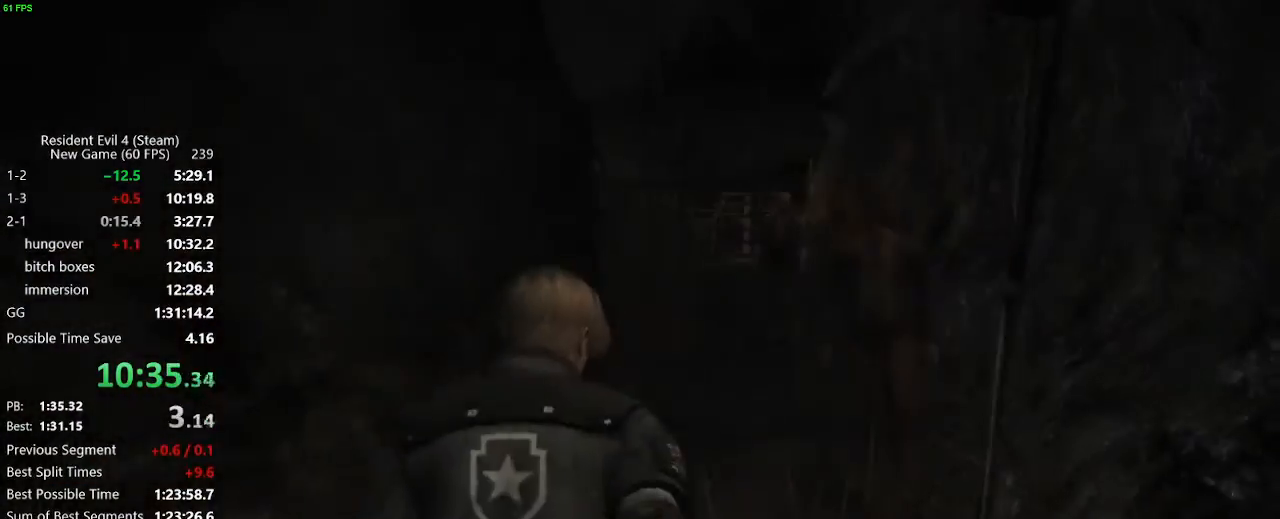
{"keys": ["w"], "mouse": [], "events": [[50, "f", "up"], [150, "a", "down"], [200, "a", "up"]]}
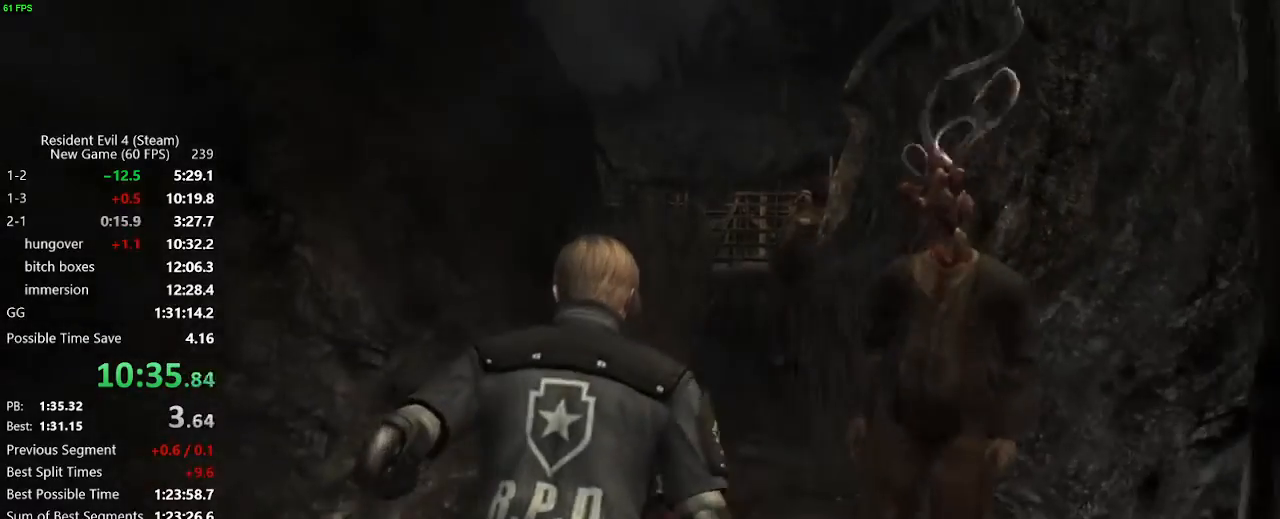
{"keys": ["w"], "mouse": [], "events": [[300, "a", "down"], [350, "a", "up"]]}
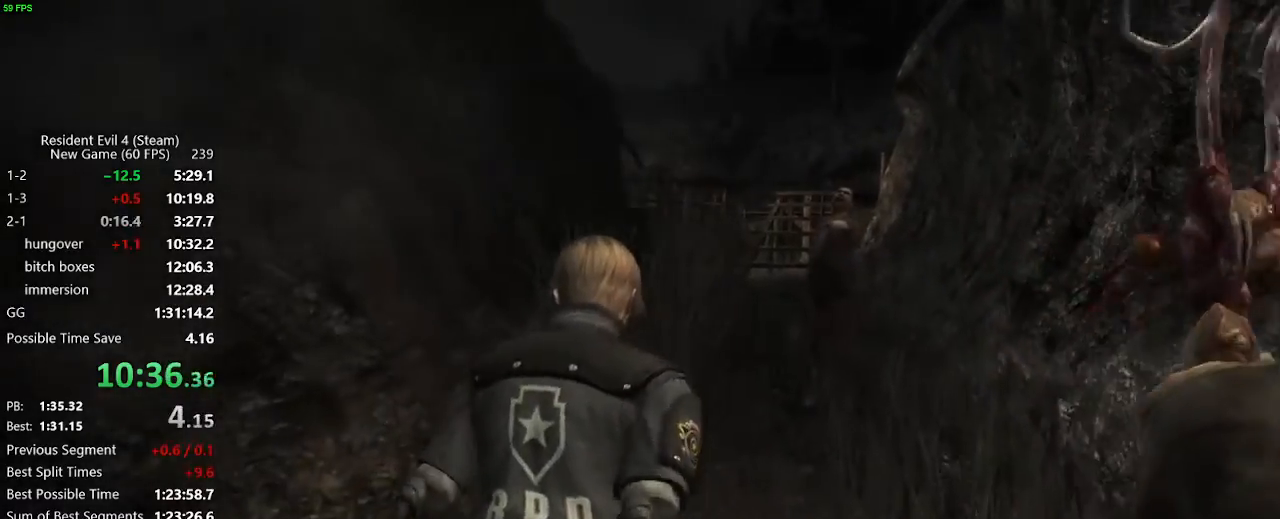
{"keys": ["w"], "mouse": [], "events": []}
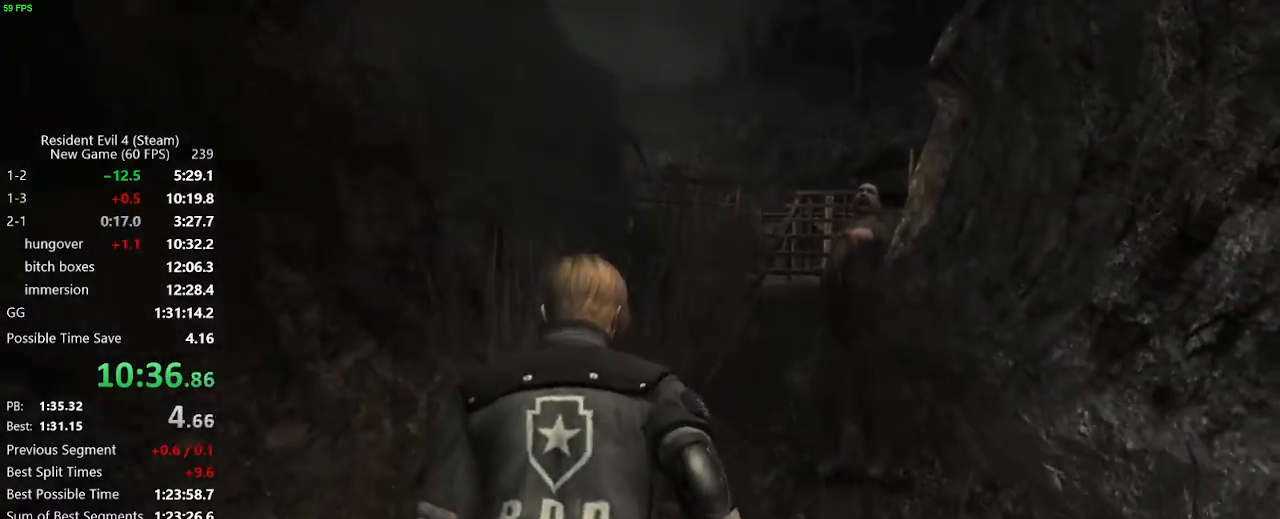
{"keys": ["w"], "mouse": [], "events": []}